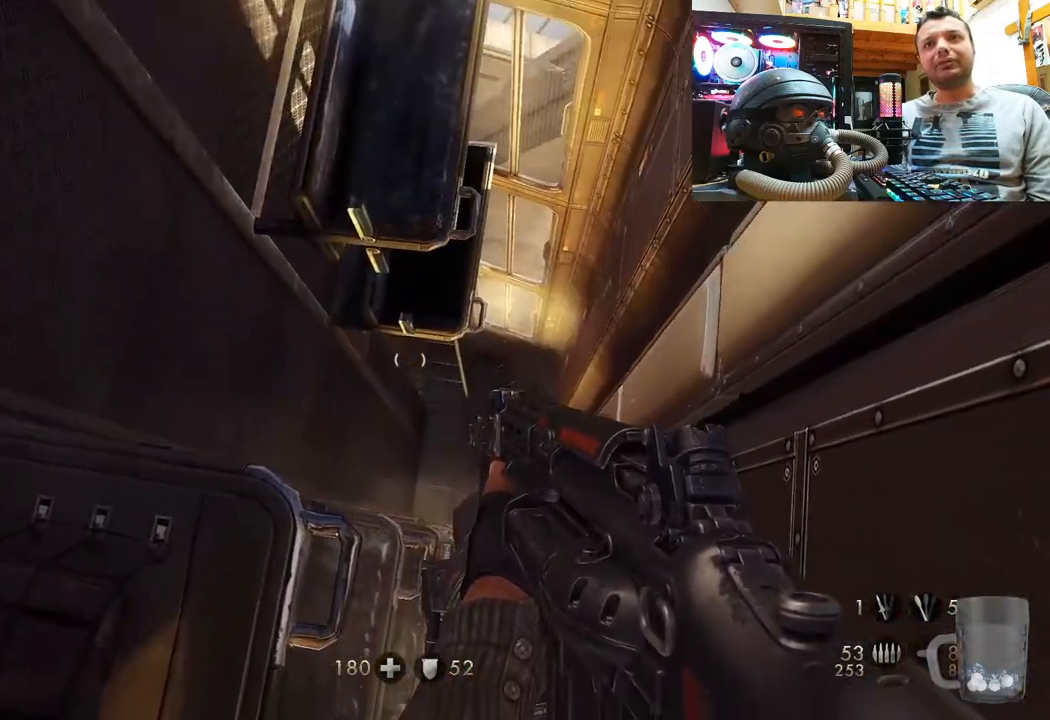
Gameplay with a controller (PlayStation layout); each line is a JSON object with the inputs held at the frame after it. "events" lists button and stick changes between this image and that frame as [ms after this image, input, new state], when the widget could be followed in between. Not read: L1 R3.
{"buttons": [], "left_stick": "up-right", "right_stick": "up-left", "events": [[33, "left_stick", "down-right"], [283, "right_stick", "up-left"], [383, "left_stick", "right"], [500, "left_stick", "up-right"]]}
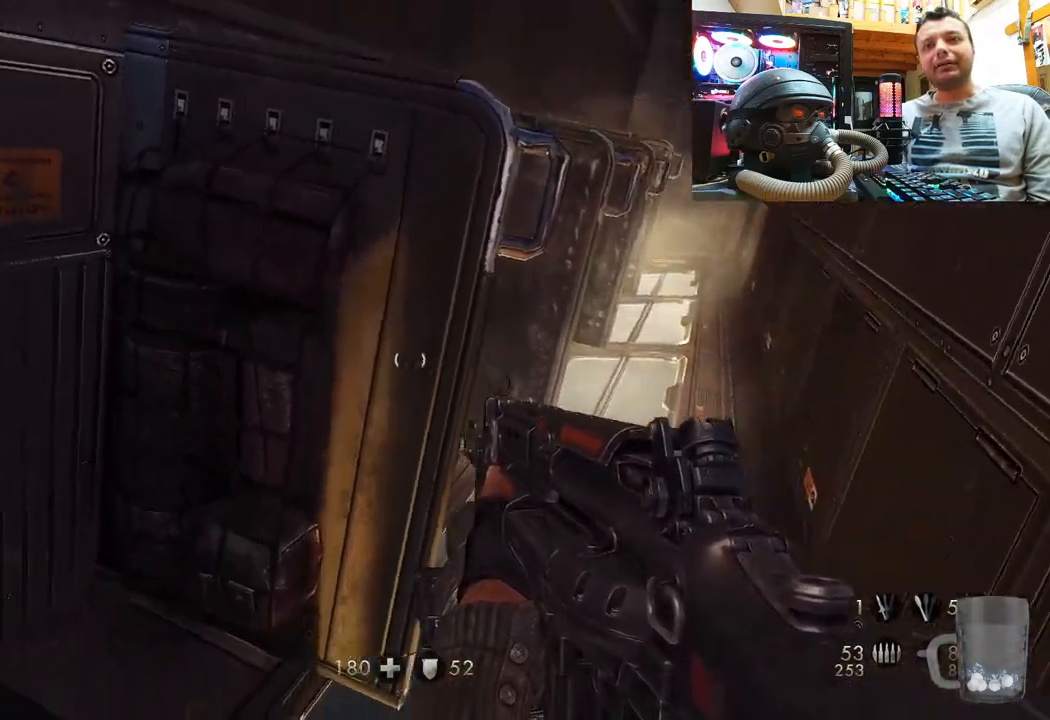
{"buttons": [], "left_stick": "up-right", "right_stick": "center", "events": [[67, "right_stick", "up"], [183, "left_stick", "center"], [317, "right_stick", "right"], [350, "left_stick", "right"], [500, "left_stick", "up-right"], [500, "right_stick", "center"]]}
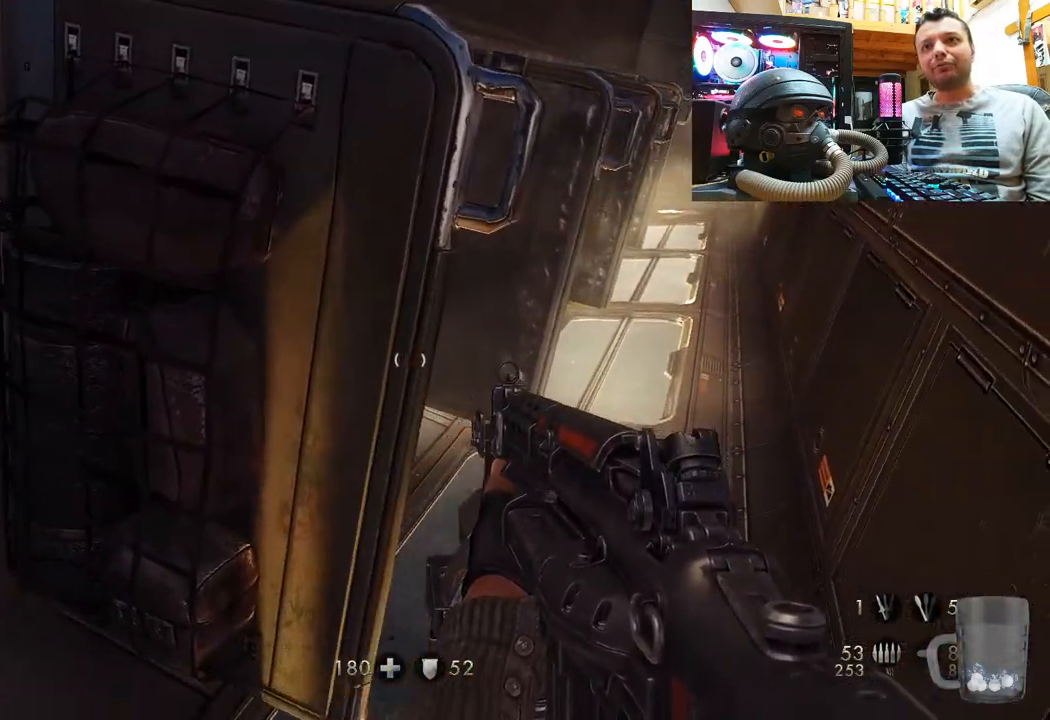
{"buttons": [], "left_stick": "up-right", "right_stick": "up-left", "events": [[133, "right_stick", "up-left"], [250, "right_stick", "center"], [317, "right_stick", "right"], [383, "right_stick", "up-left"]]}
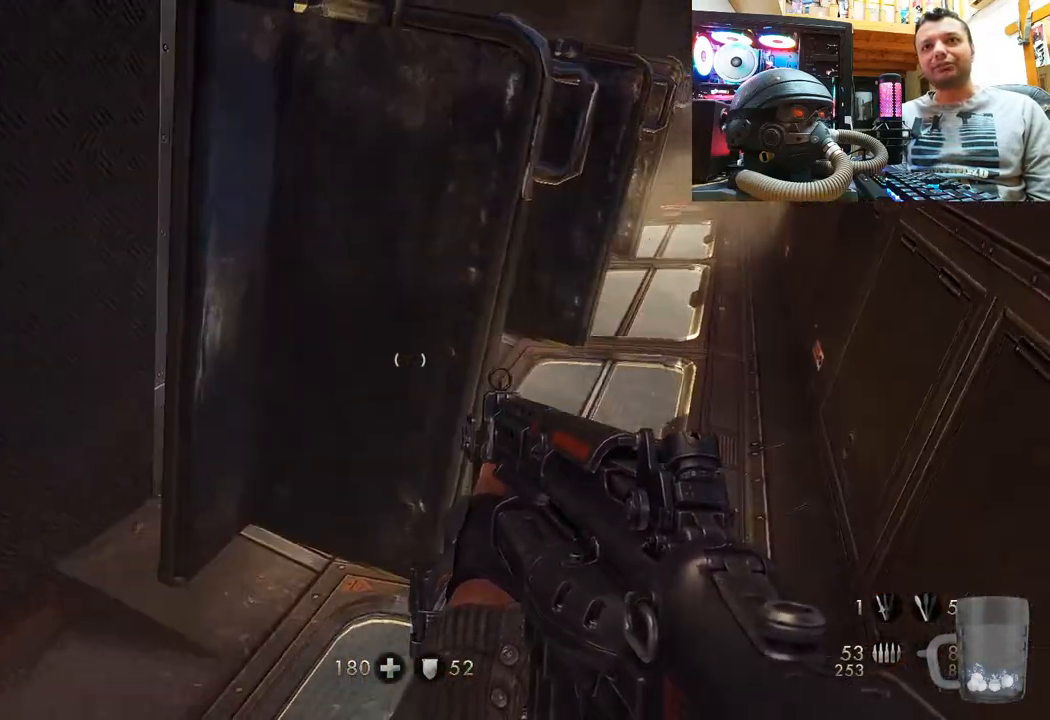
{"buttons": [], "left_stick": "down-left", "right_stick": "up-right", "events": [[17, "left_stick", "center"], [183, "left_stick", "down-right"], [300, "right_stick", "up"], [450, "right_stick", "up-right"], [483, "left_stick", "down-left"]]}
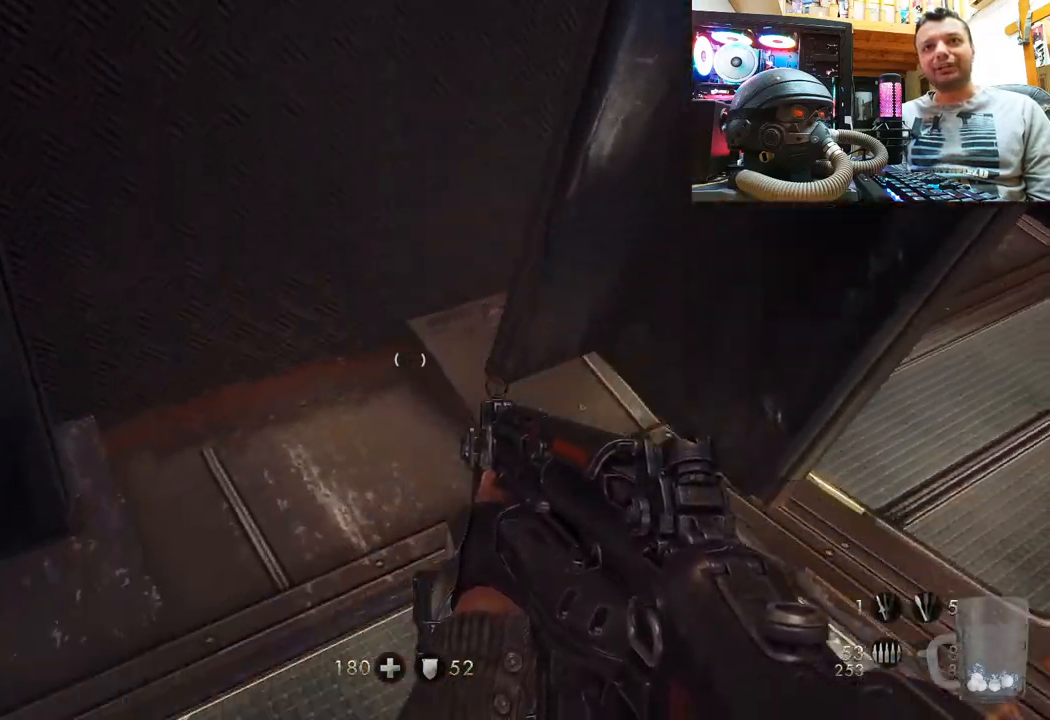
{"buttons": [], "left_stick": "right", "right_stick": "center", "events": [[300, "left_stick", "center"], [350, "left_stick", "right"], [467, "right_stick", "center"]]}
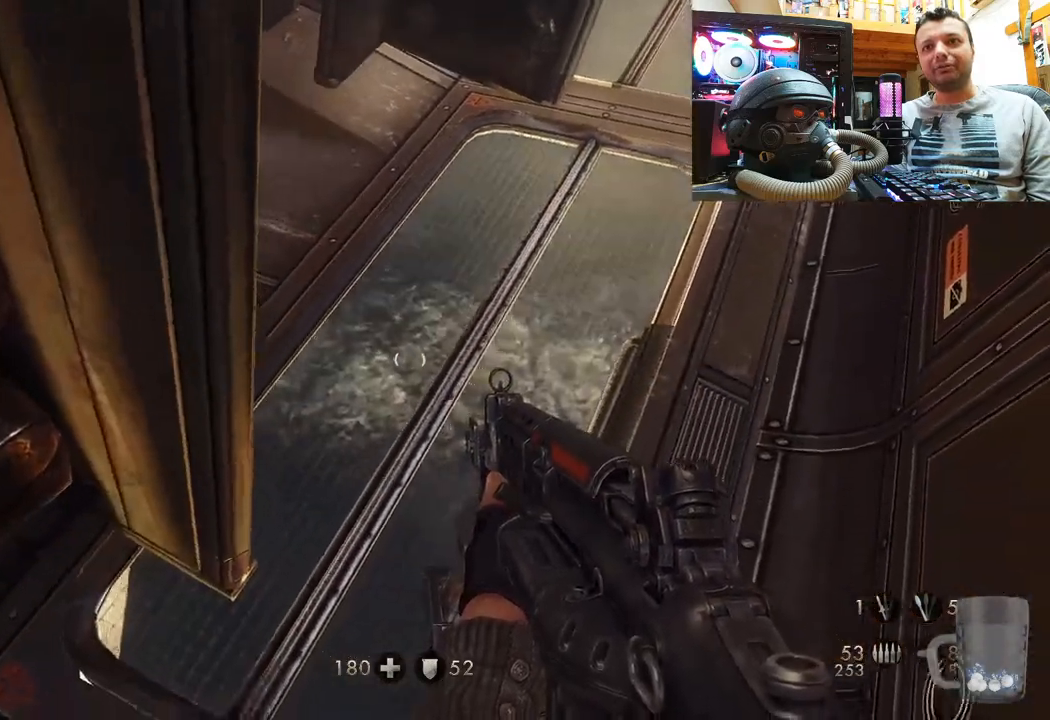
{"buttons": [], "left_stick": "center", "right_stick": "up-right", "events": [[50, "left_stick", "up-right"], [133, "right_stick", "up"], [283, "left_stick", "up"], [400, "left_stick", "center"], [467, "right_stick", "up-right"]]}
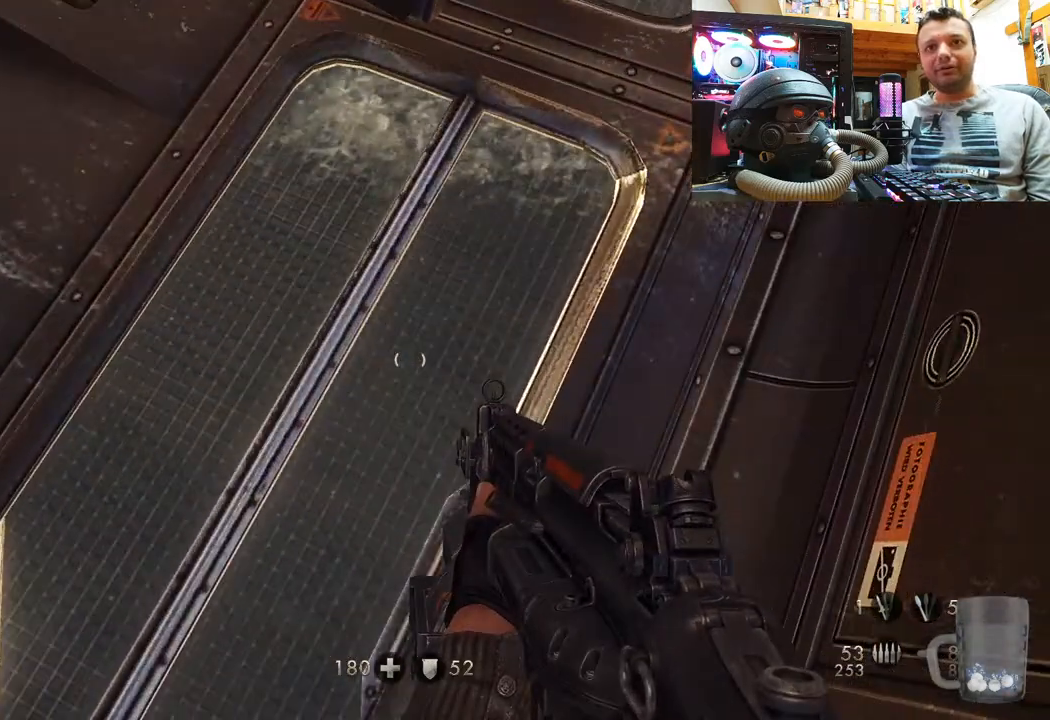
{"buttons": [], "left_stick": "down-right", "right_stick": "left", "events": [[117, "left_stick", "down-left"], [317, "right_stick", "center"], [367, "left_stick", "down-right"], [367, "right_stick", "left"]]}
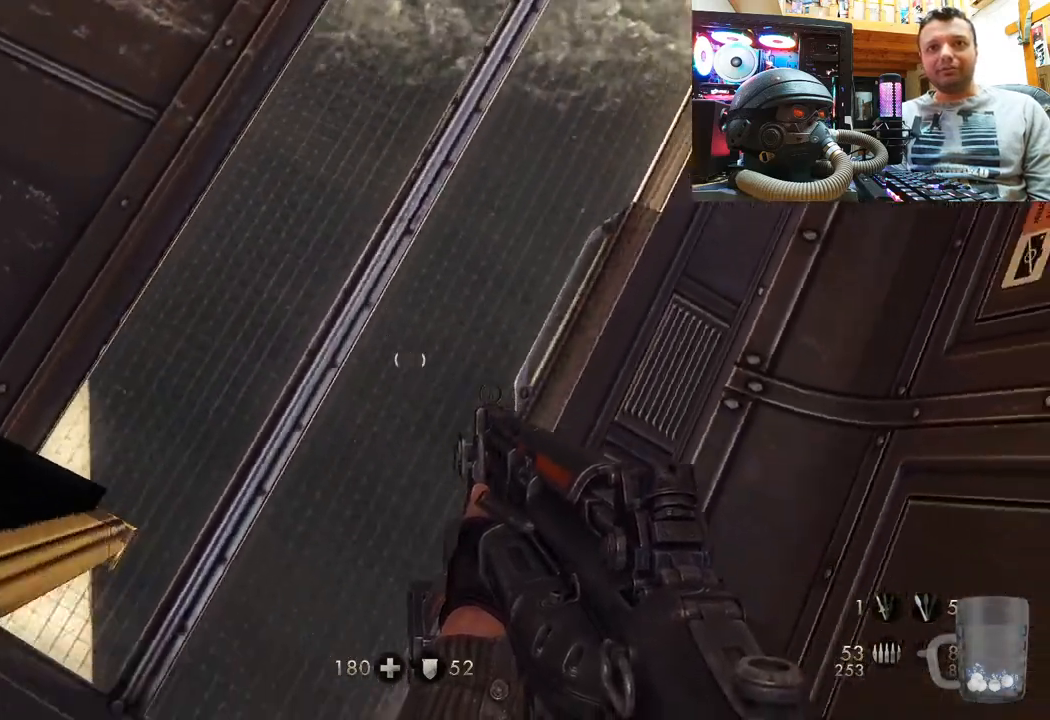
{"buttons": [], "left_stick": "up-right", "right_stick": "down", "events": [[200, "left_stick", "center"], [250, "right_stick", "center"], [383, "right_stick", "down"], [450, "left_stick", "up-right"]]}
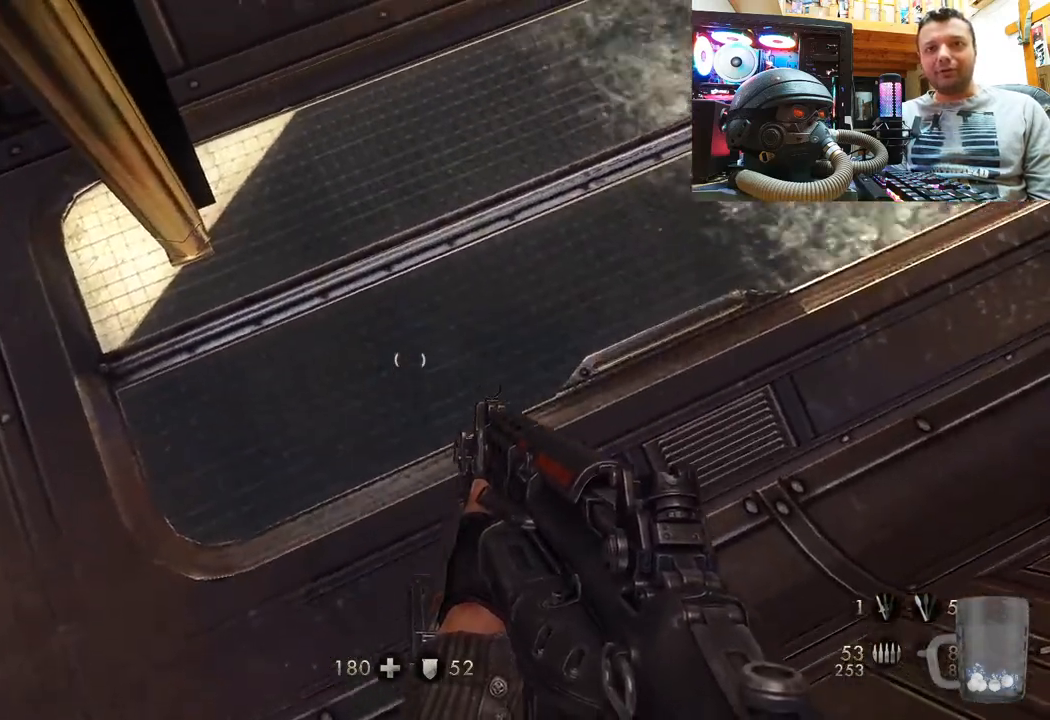
{"buttons": [], "left_stick": "down-left", "right_stick": "down-right", "events": [[283, "right_stick", "down-right"], [317, "left_stick", "down-left"]]}
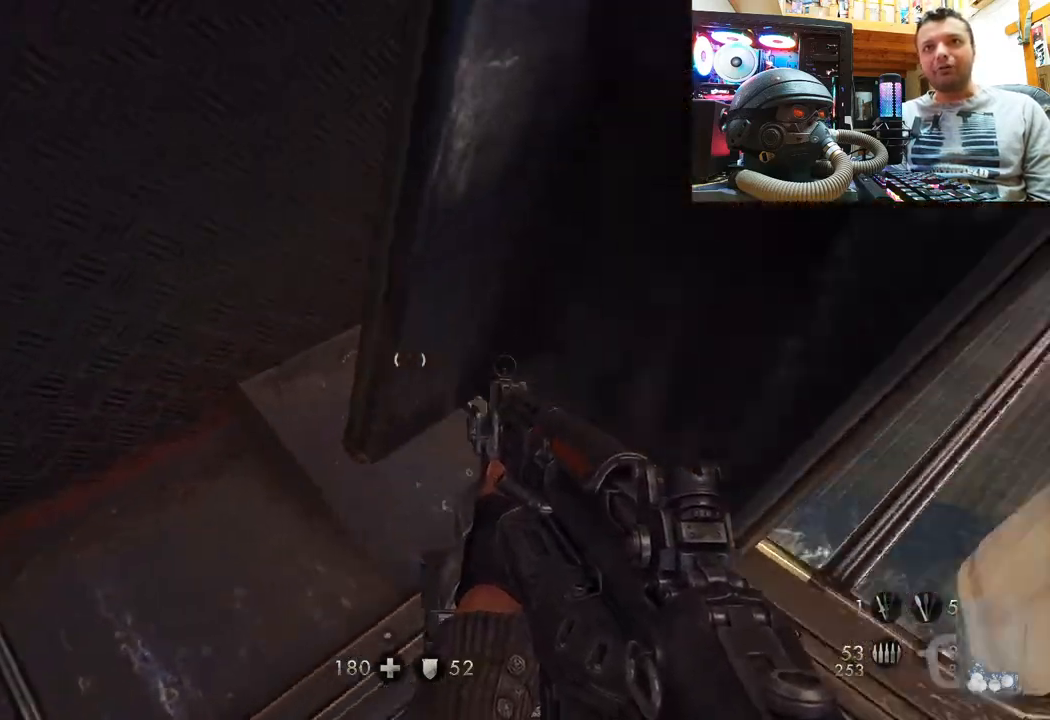
{"buttons": [], "left_stick": "center", "right_stick": "center", "events": [[283, "right_stick", "center"], [467, "left_stick", "center"]]}
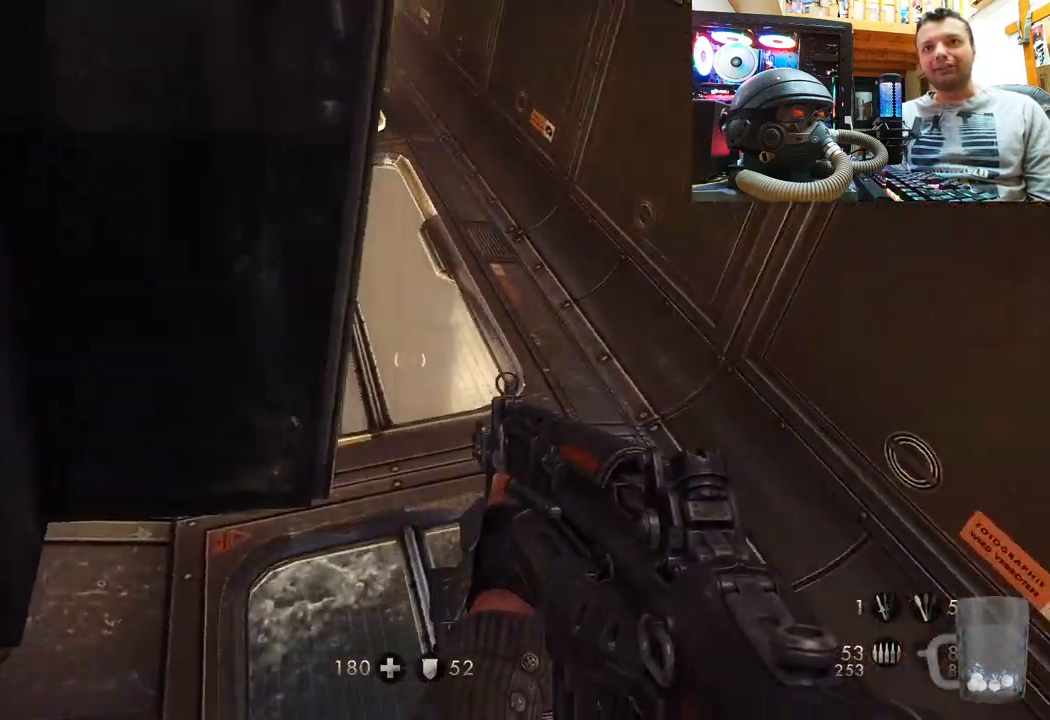
{"buttons": [], "left_stick": "up-right", "right_stick": "left", "events": [[33, "left_stick", "right"], [83, "left_stick", "up-right"], [167, "right_stick", "left"]]}
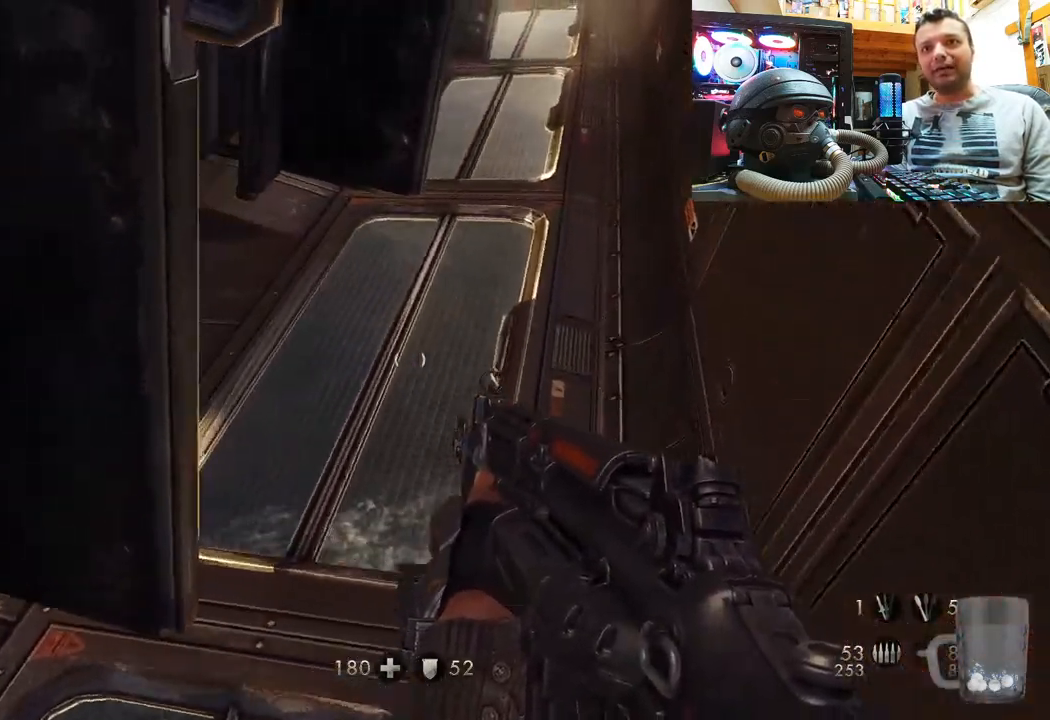
{"buttons": [], "left_stick": "down-right", "right_stick": "left", "events": [[17, "right_stick", "center"], [117, "right_stick", "left"], [267, "left_stick", "down-right"]]}
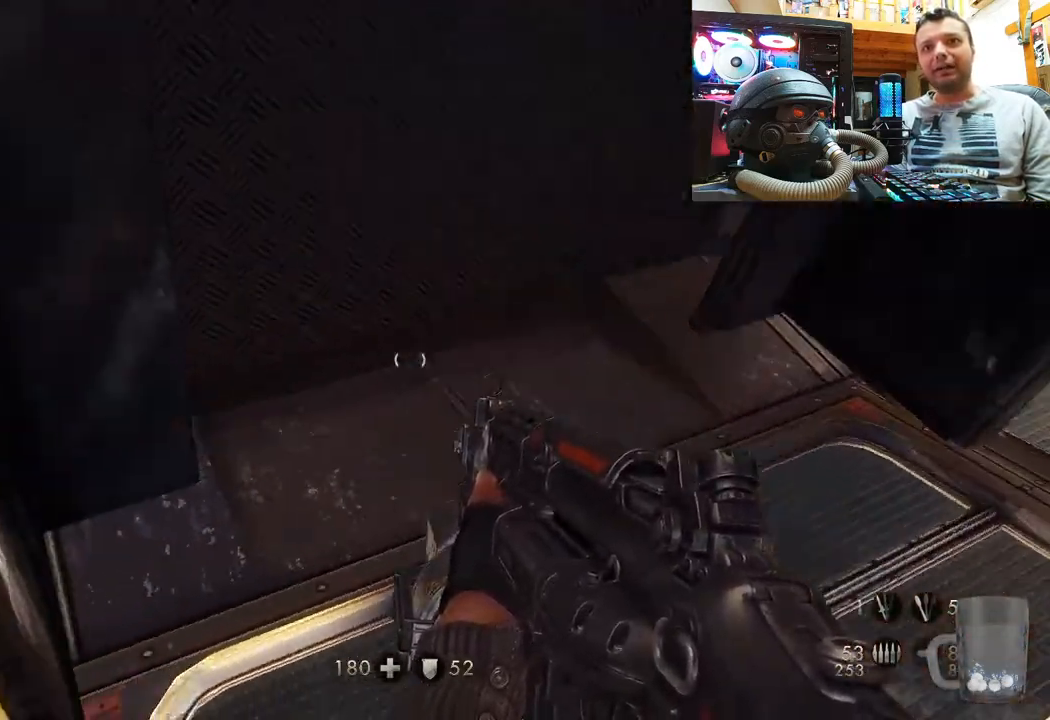
{"buttons": [], "left_stick": "center", "right_stick": "left", "events": [[17, "right_stick", "down-left"], [83, "left_stick", "center"], [200, "right_stick", "left"]]}
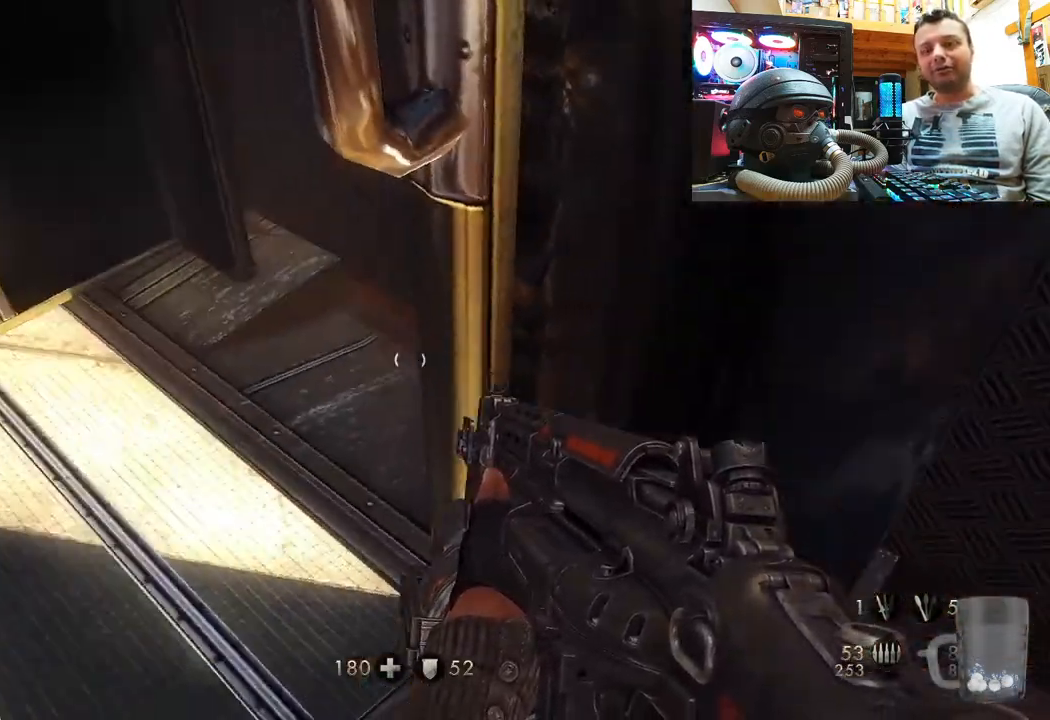
{"buttons": [], "left_stick": "up-left", "right_stick": "down-right", "events": [[217, "left_stick", "up"], [267, "right_stick", "down-right"], [483, "left_stick", "up-left"]]}
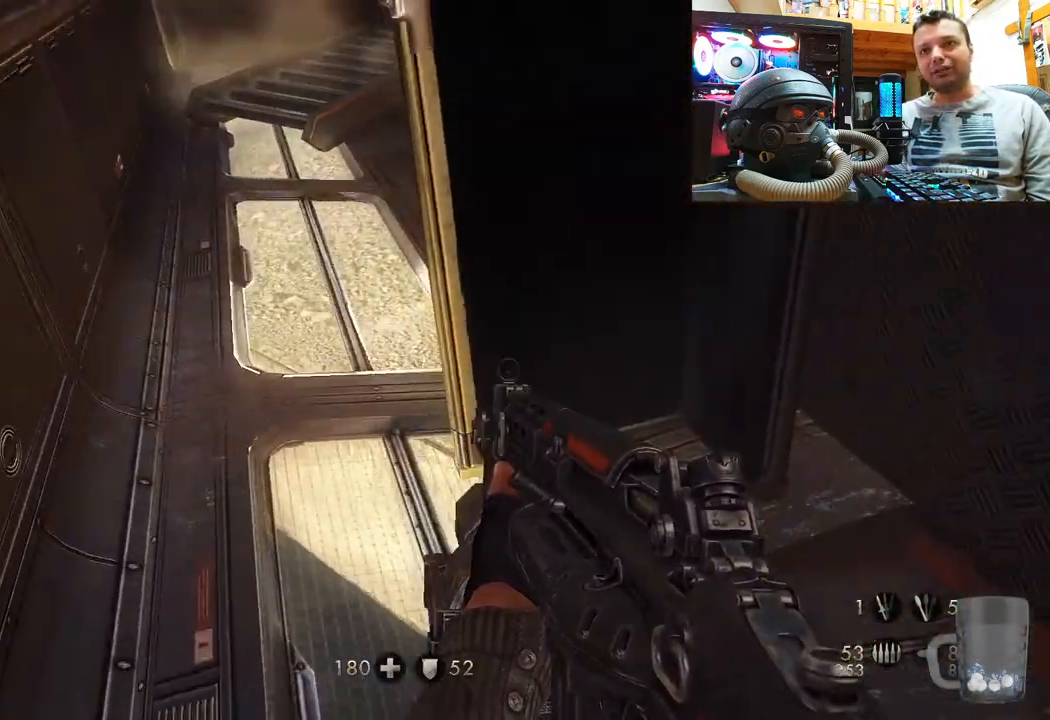
{"buttons": [], "left_stick": "down-left", "right_stick": "up-right", "events": [[200, "right_stick", "right"], [317, "left_stick", "down-left"], [350, "right_stick", "up-right"]]}
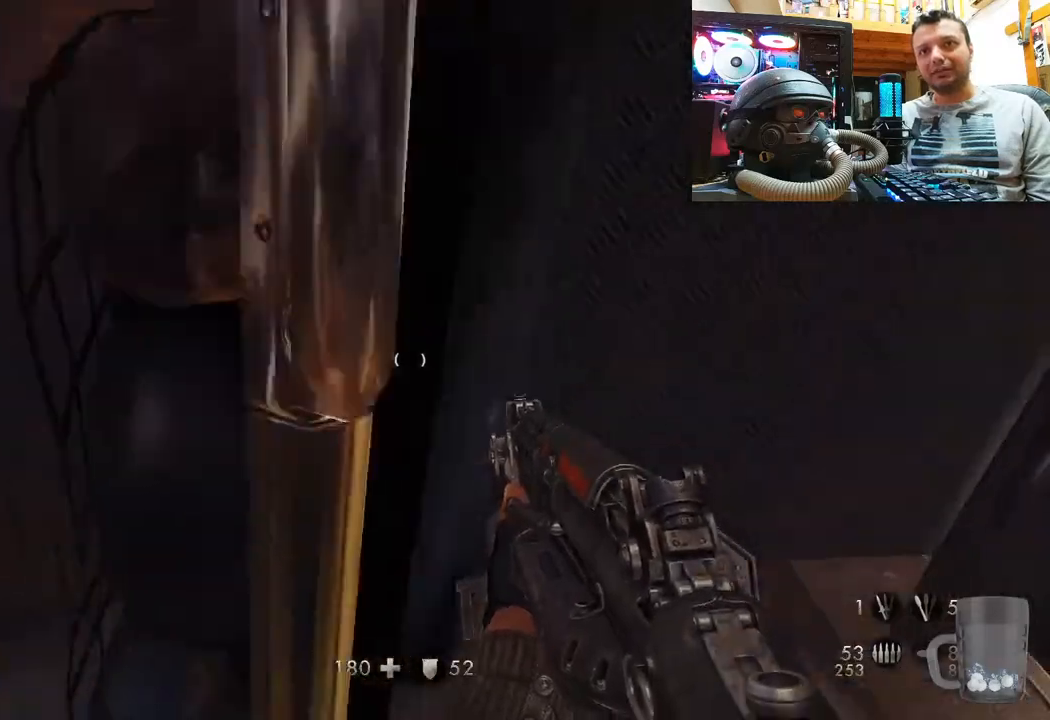
{"buttons": [], "left_stick": "center", "right_stick": "right", "events": [[50, "left_stick", "down"], [217, "left_stick", "center"], [217, "right_stick", "right"]]}
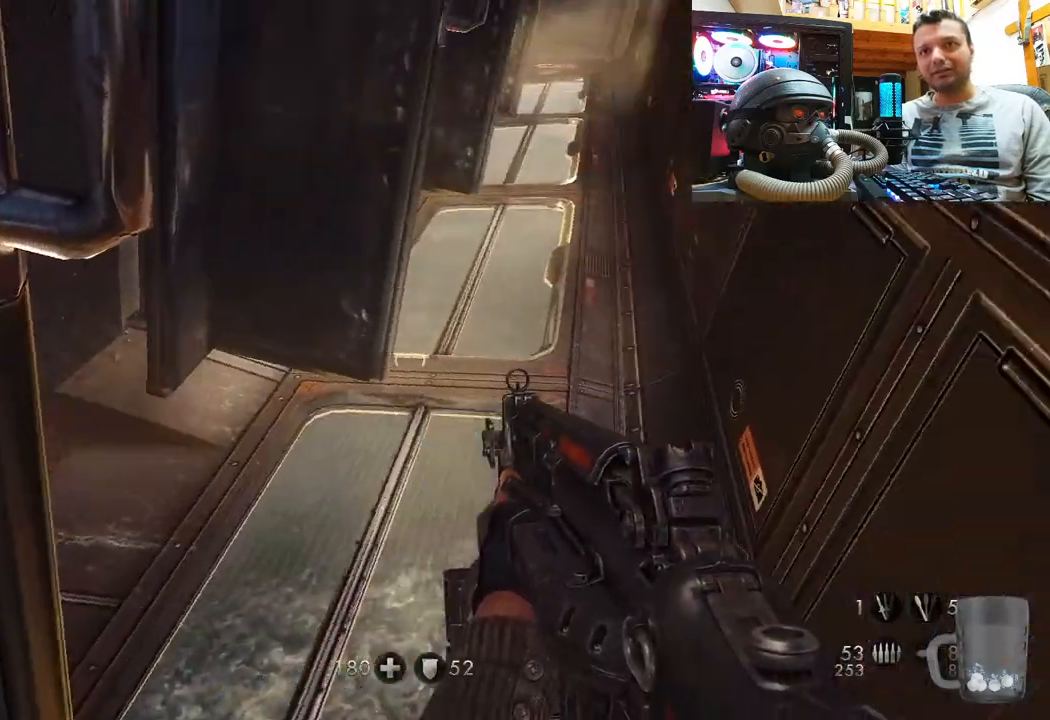
{"buttons": [], "left_stick": "up-right", "right_stick": "center", "events": [[100, "left_stick", "up"], [117, "right_stick", "up-left"], [450, "right_stick", "center"], [467, "left_stick", "up-right"]]}
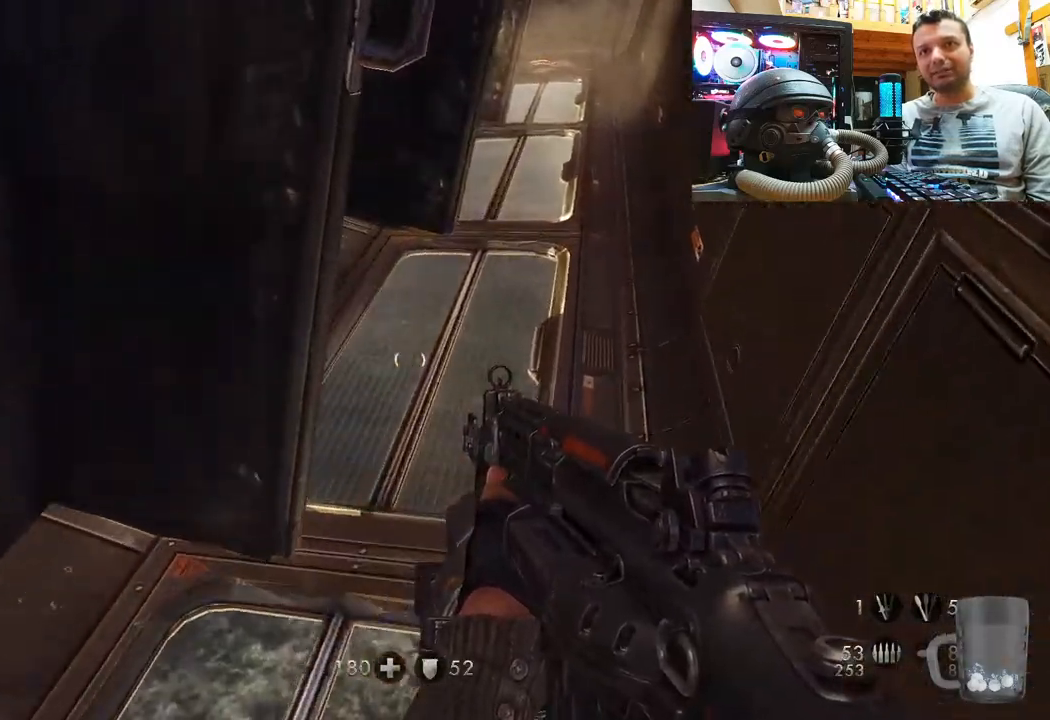
{"buttons": [], "left_stick": "center", "right_stick": "down-left", "events": [[167, "right_stick", "left"], [217, "right_stick", "down-left"], [317, "left_stick", "center"]]}
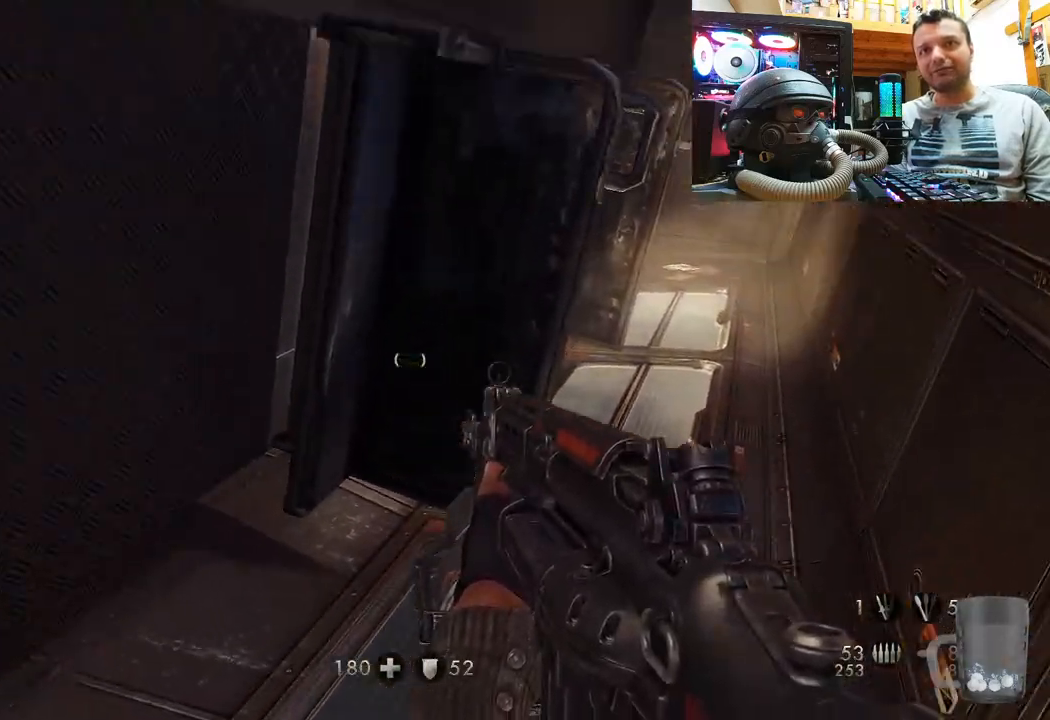
{"buttons": [], "left_stick": "center", "right_stick": "center", "events": [[17, "left_stick", "right"], [67, "left_stick", "up-right"], [83, "right_stick", "down-right"], [333, "right_stick", "up-right"], [350, "left_stick", "center"], [483, "right_stick", "center"]]}
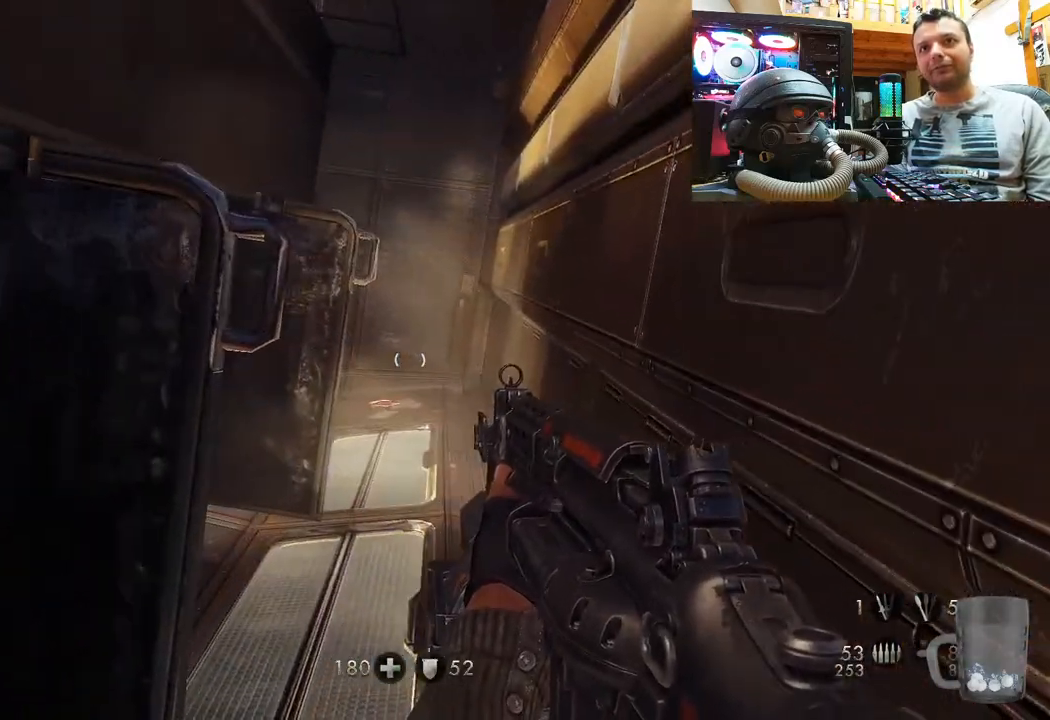
{"buttons": [], "left_stick": "up-right", "right_stick": "up-left", "events": [[83, "left_stick", "up-right"], [117, "right_stick", "up-left"]]}
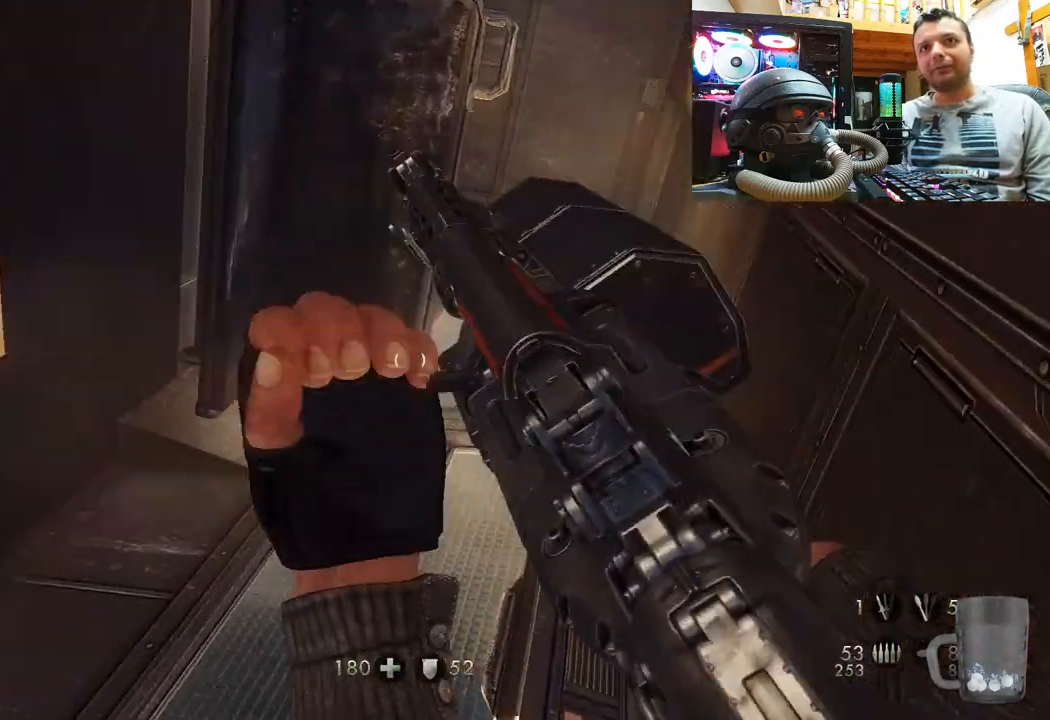
{"buttons": [], "left_stick": "center", "right_stick": "up-left", "events": [[217, "left_stick", "down-right"], [433, "left_stick", "center"]]}
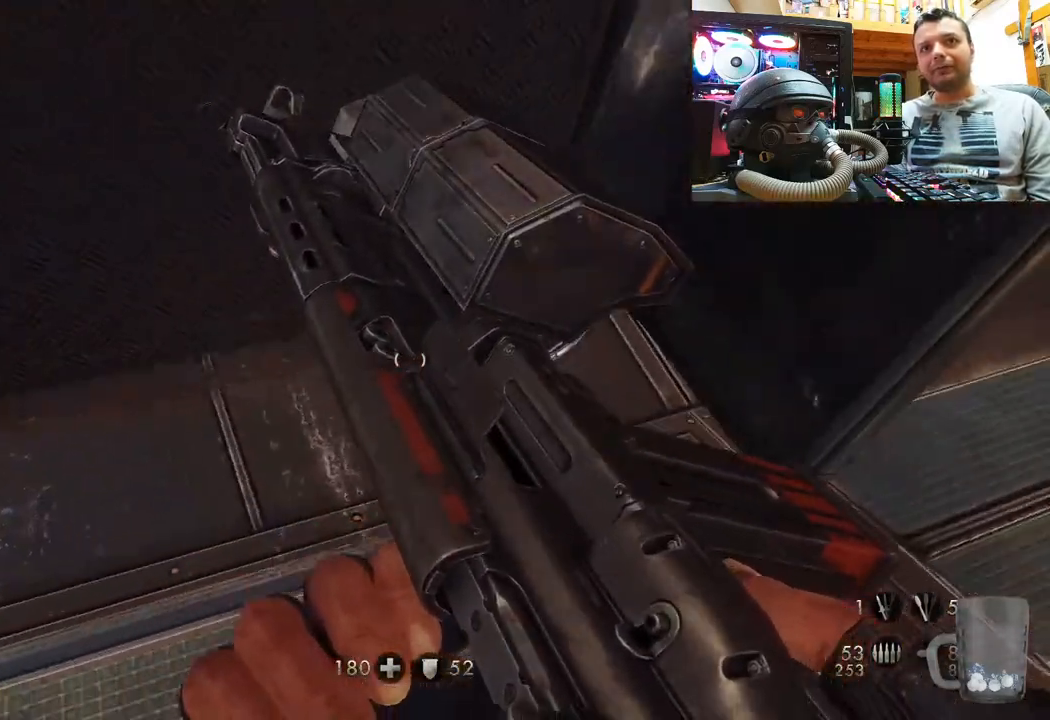
{"buttons": [], "left_stick": "down-left", "right_stick": "down-right", "events": [[117, "right_stick", "right"], [233, "right_stick", "down-right"], [350, "left_stick", "down-left"]]}
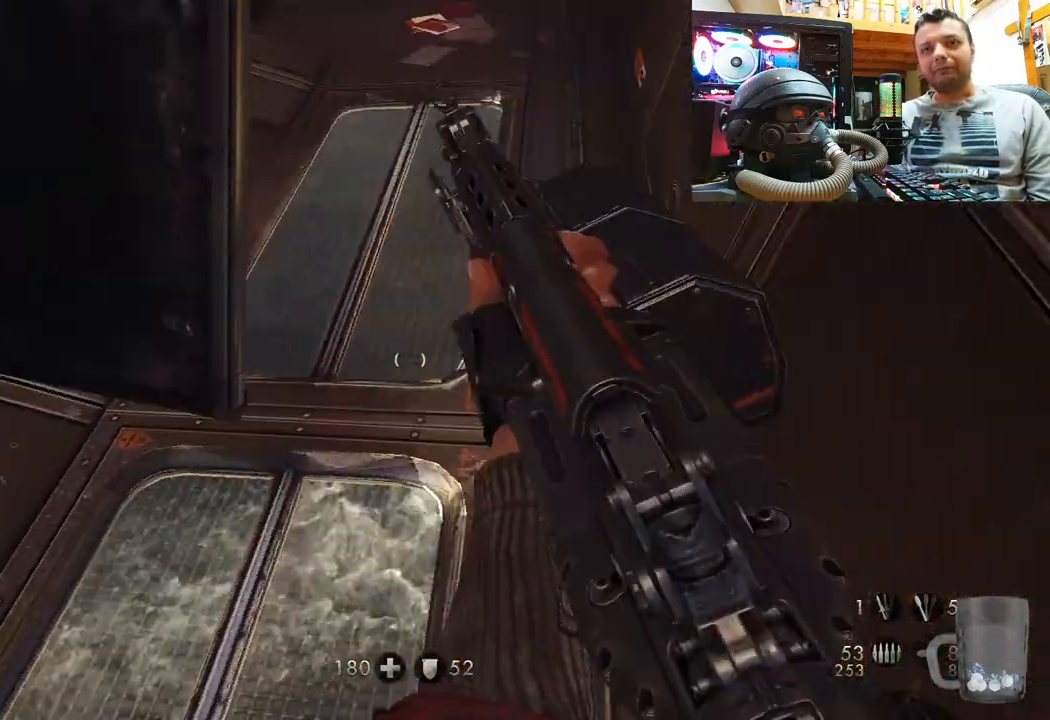
{"buttons": [], "left_stick": "up-right", "right_stick": "up-left", "events": [[217, "left_stick", "center"], [233, "right_stick", "center"], [267, "left_stick", "up"], [333, "left_stick", "up-right"], [450, "right_stick", "up-left"]]}
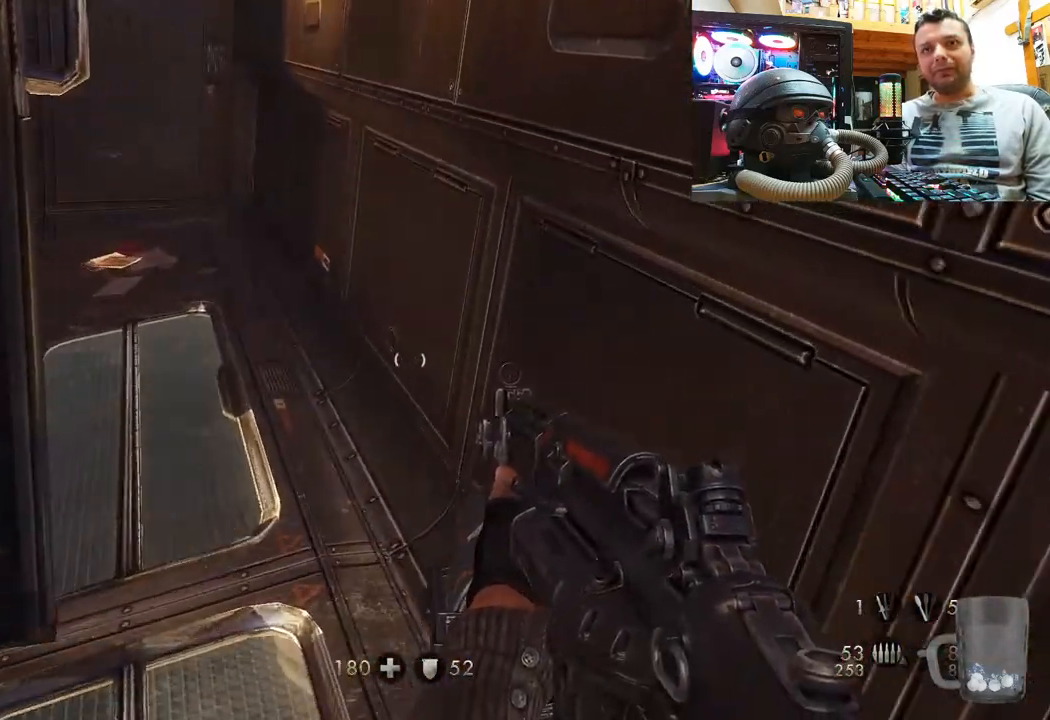
{"buttons": [], "left_stick": "right", "right_stick": "up-left", "events": [[433, "left_stick", "right"]]}
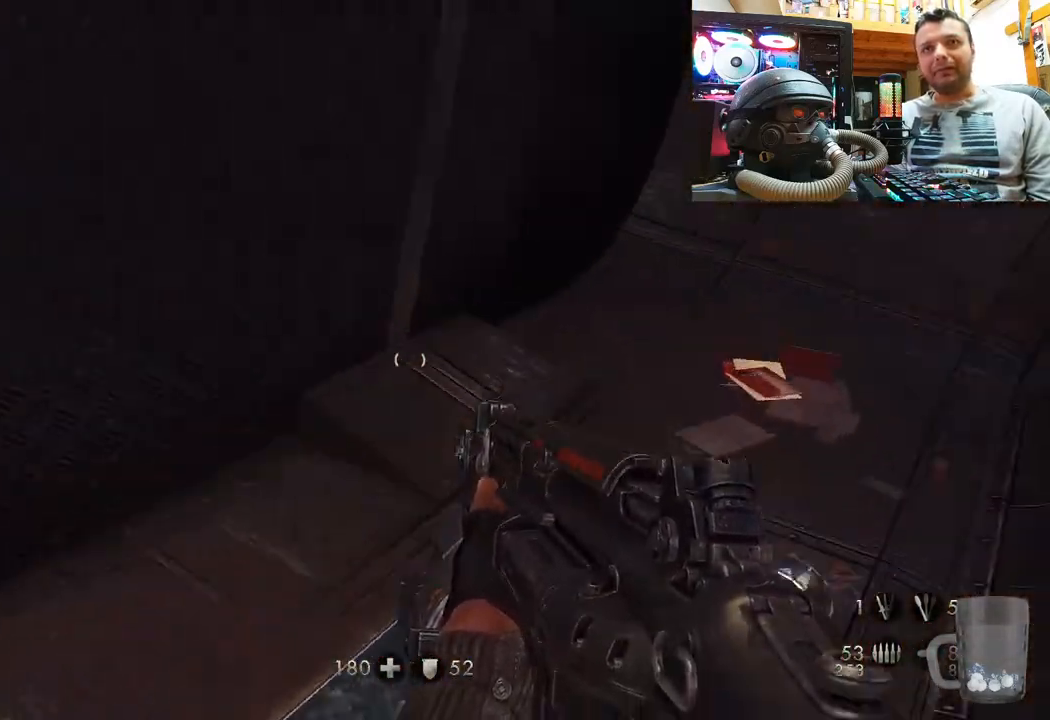
{"buttons": [], "left_stick": "up-right", "right_stick": "up-right", "events": [[33, "left_stick", "center"], [67, "right_stick", "up-right"], [183, "left_stick", "up-right"]]}
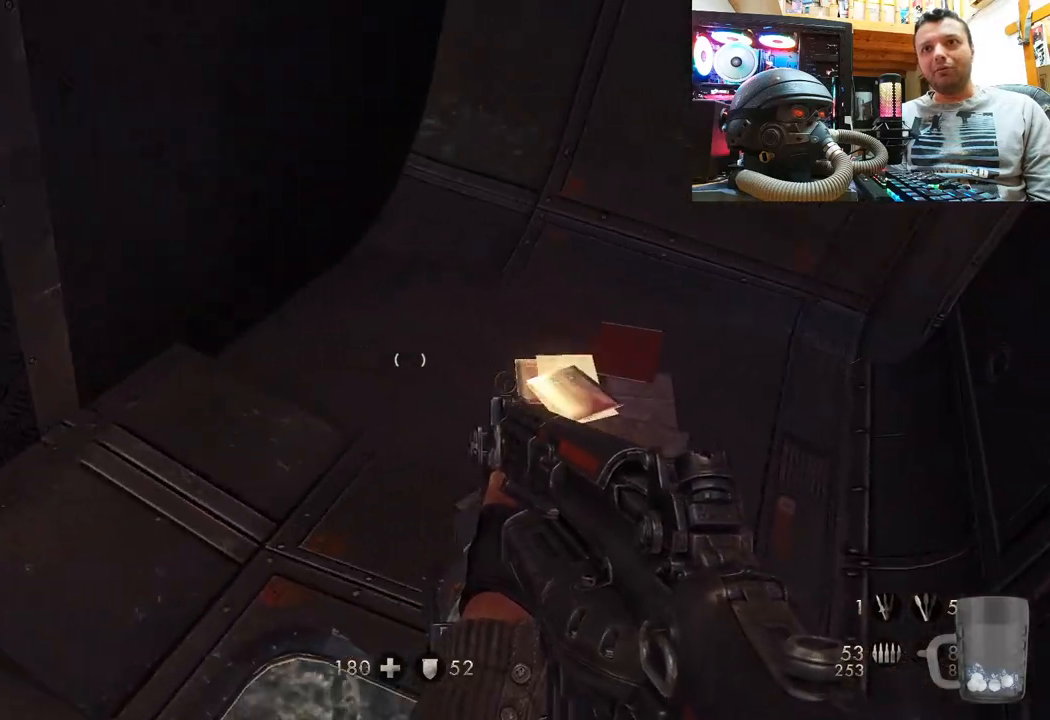
{"buttons": [], "left_stick": "center", "right_stick": "center", "events": [[50, "left_stick", "center"], [167, "right_stick", "center"], [200, "left_stick", "up-right"], [300, "right_stick", "up-right"], [350, "left_stick", "center"], [483, "right_stick", "center"]]}
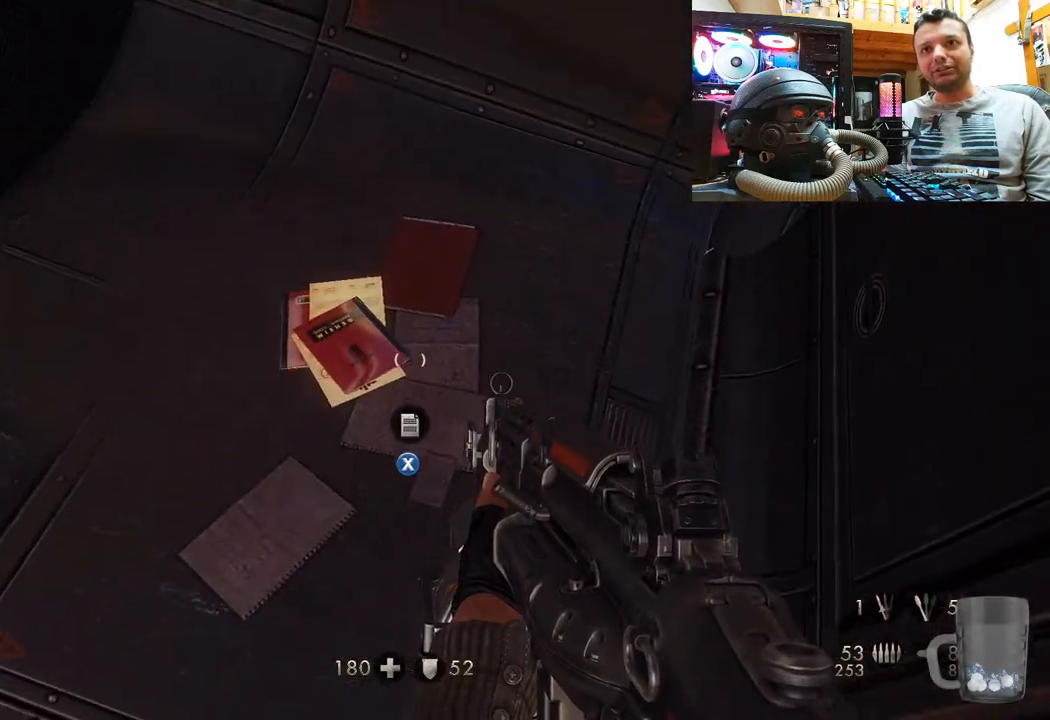
{"buttons": [], "left_stick": "center", "right_stick": "center", "events": [[117, "SQUARE", "down"], [217, "SQUARE", "up"]]}
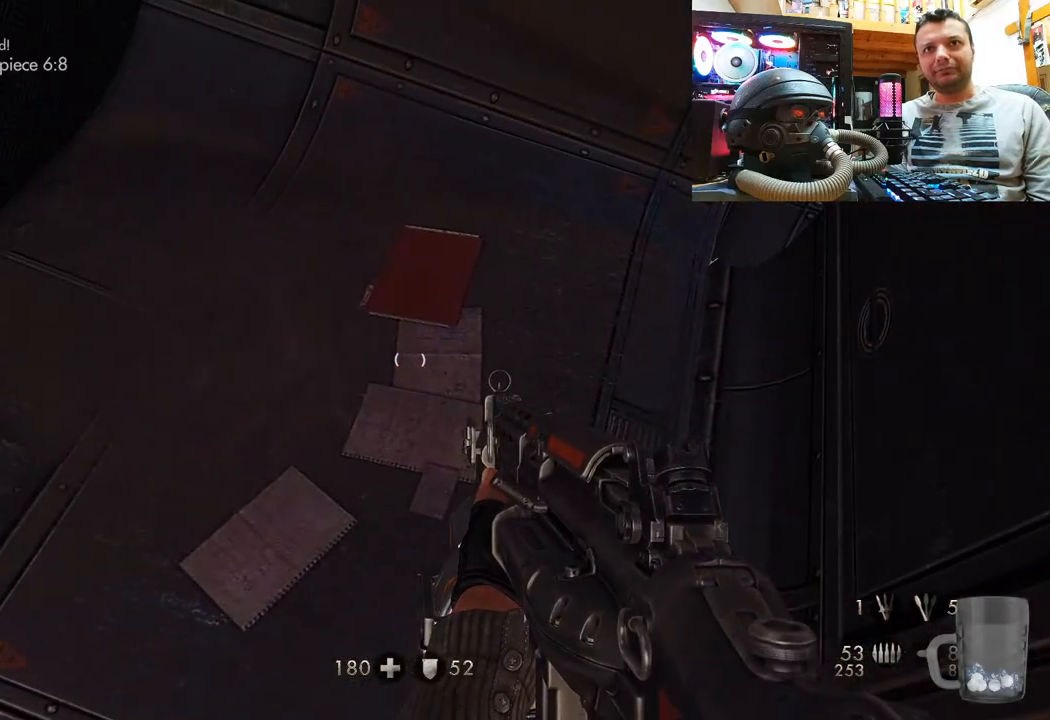
{"buttons": [], "left_stick": "center", "right_stick": "center", "events": [[133, "SELECT", "down"], [383, "SELECT", "up"]]}
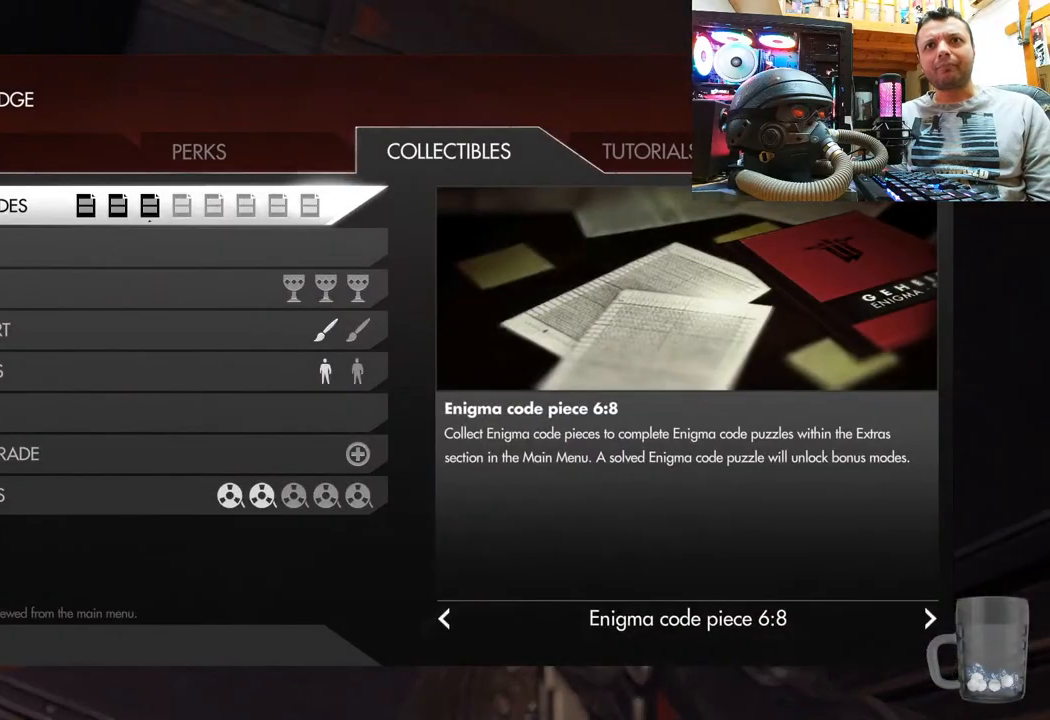
{"buttons": ["CIRCLE"], "left_stick": "center", "right_stick": "center", "events": [[483, "CIRCLE", "down"]]}
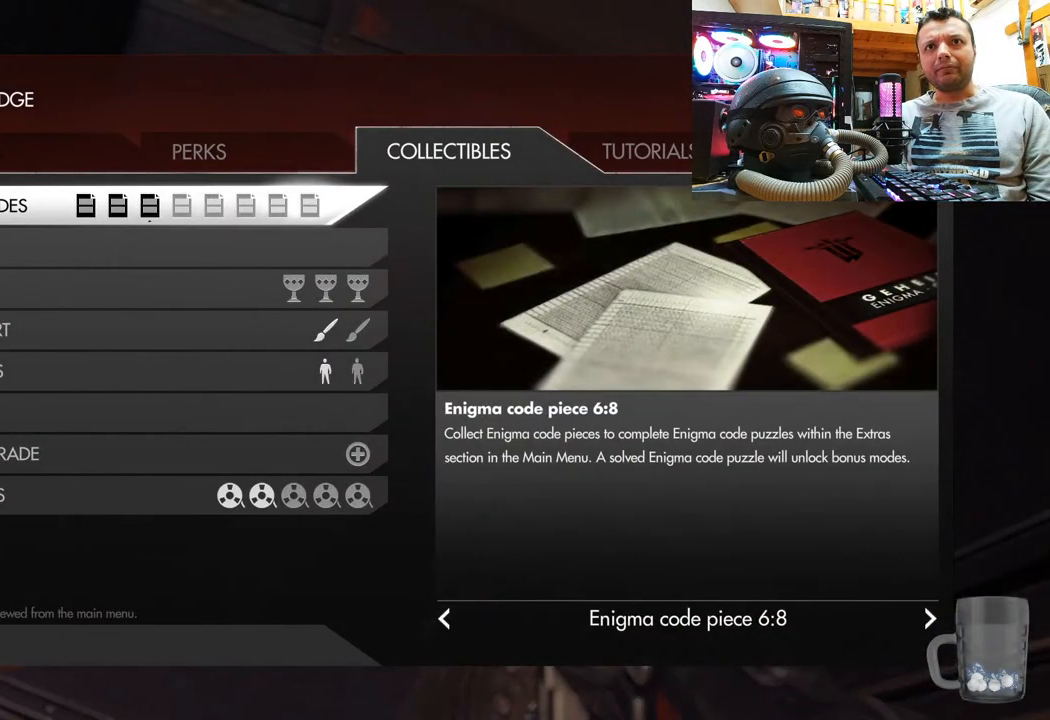
{"buttons": [], "left_stick": "right", "right_stick": "up-right", "events": [[100, "CIRCLE", "up"], [317, "right_stick", "up-right"], [400, "left_stick", "right"]]}
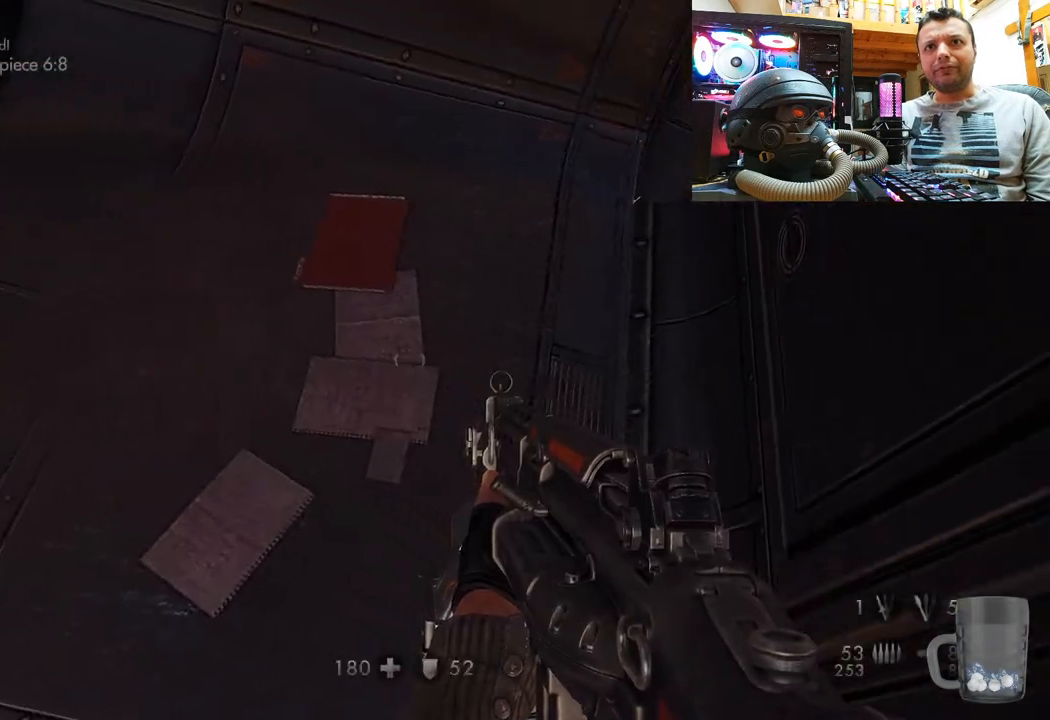
{"buttons": [], "left_stick": "right", "right_stick": "down", "events": [[33, "left_stick", "up-right"], [117, "right_stick", "up-left"], [200, "left_stick", "center"], [250, "right_stick", "down-left"], [300, "left_stick", "right"], [367, "right_stick", "down"]]}